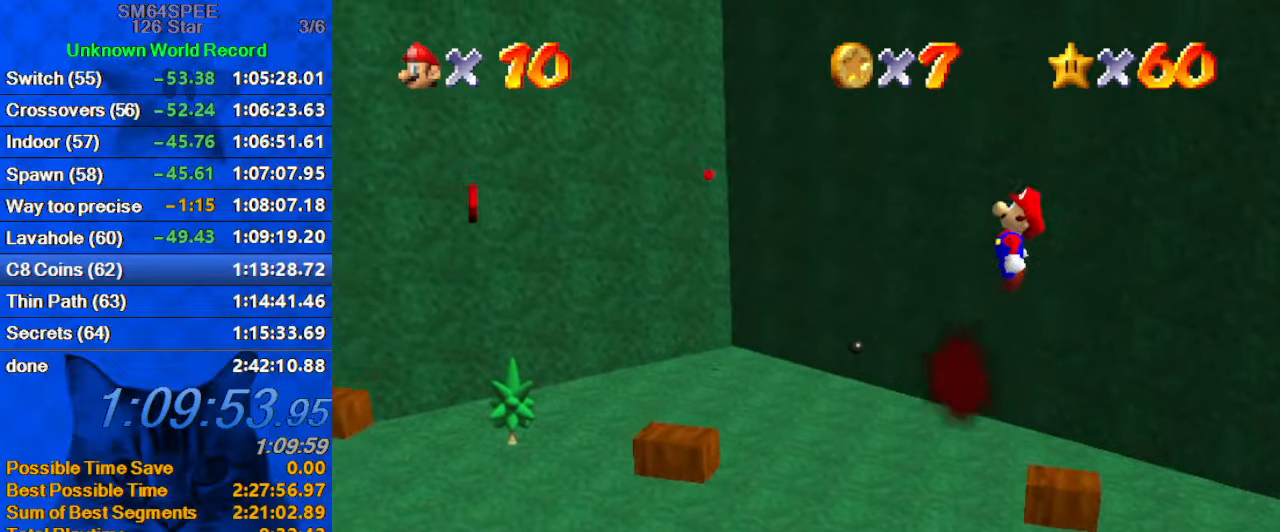
Gameplay with keyboard; each line is a JSON object with the keys held at the frame after it. "events" lists presses ("down") and releases ("up") of "a", "c", "ctrl", "d", "down", "left", "return", "right", "s", "shift", "up", "w", "x" and "y" between this image and that frame as [ms after this image, input, new state], when the widget could be followed in between. No other keys are recorded. Mouse input is not recorded.
{"keys": [], "events": [[133, "ctrl", "down"], [267, "ctrl", "up"], [267, "shift", "up"], [466, "left", "up"]]}
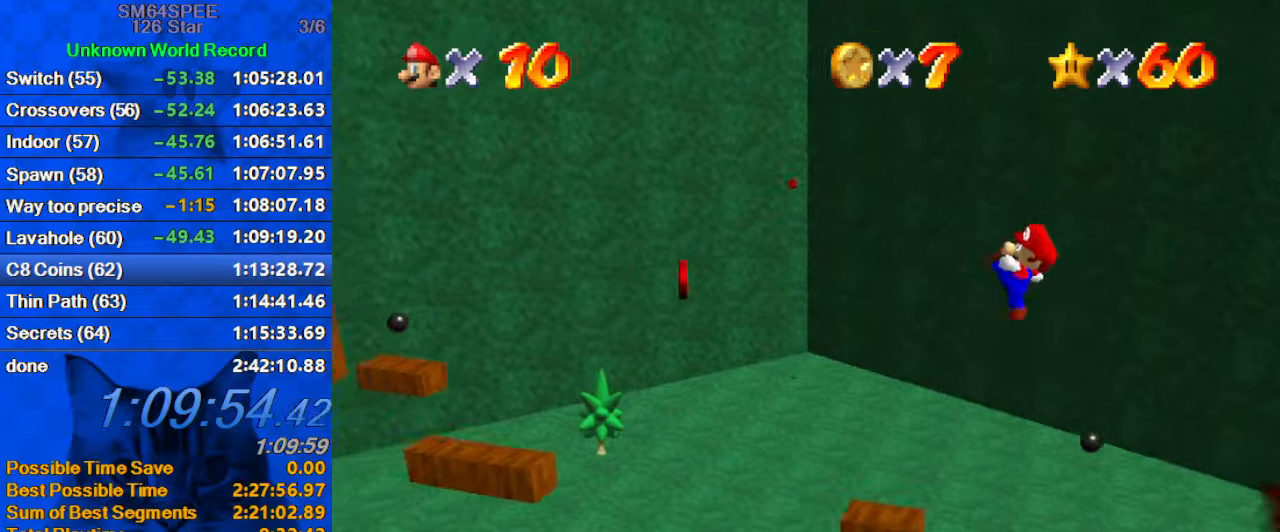
{"keys": ["left", "shift"], "events": [[67, "right", "down"], [200, "right", "up"], [334, "left", "down"], [334, "shift", "down"]]}
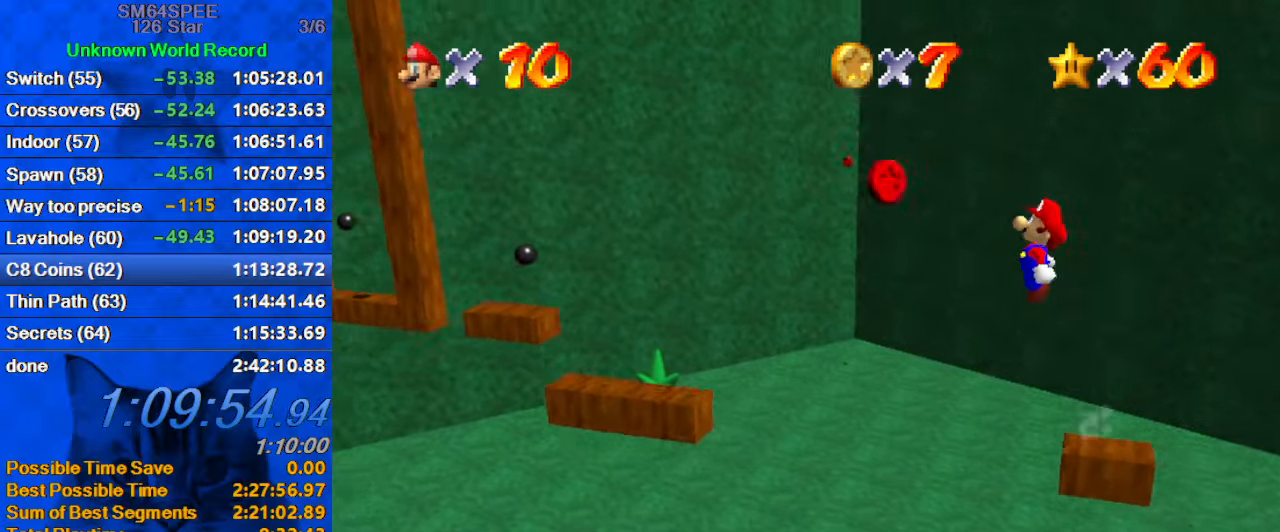
{"keys": ["right"], "events": [[67, "shift", "up"], [100, "left", "up"], [167, "right", "down"]]}
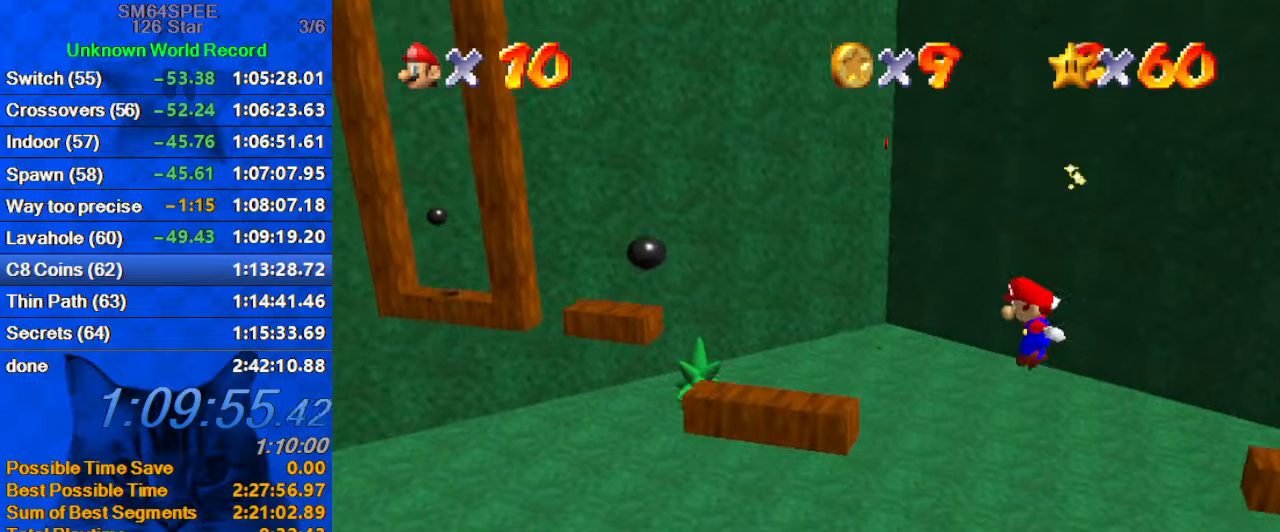
{"keys": ["right", "up"], "events": [[200, "up", "down"]]}
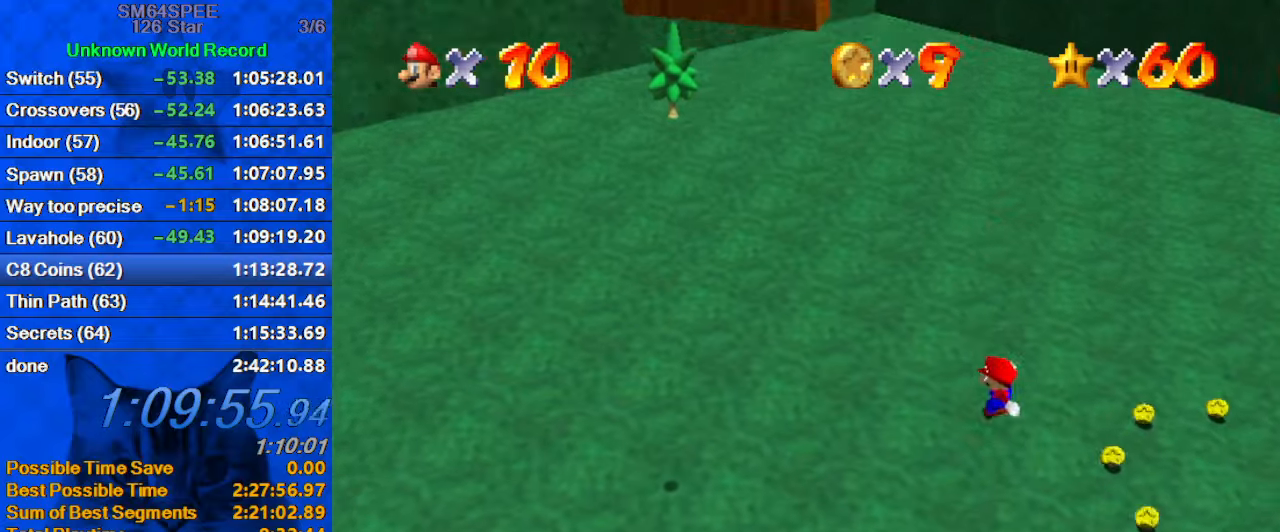
{"keys": ["right", "up"], "events": [[134, "ctrl", "down"], [267, "ctrl", "up"]]}
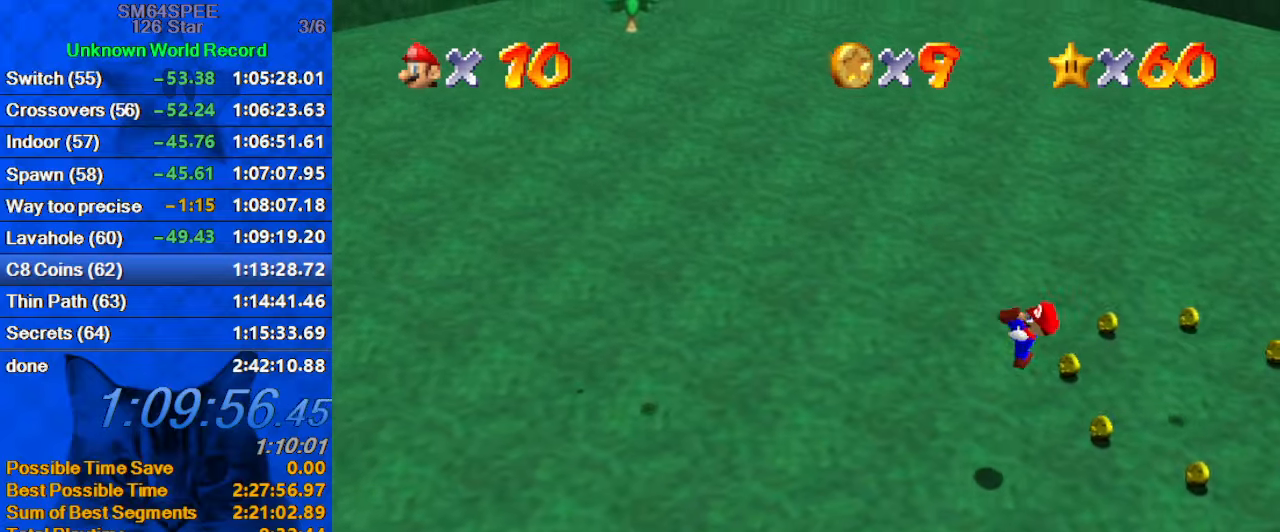
{"keys": ["ctrl", "up"], "events": [[234, "right", "up"], [300, "up", "up"], [400, "ctrl", "down"], [467, "up", "down"]]}
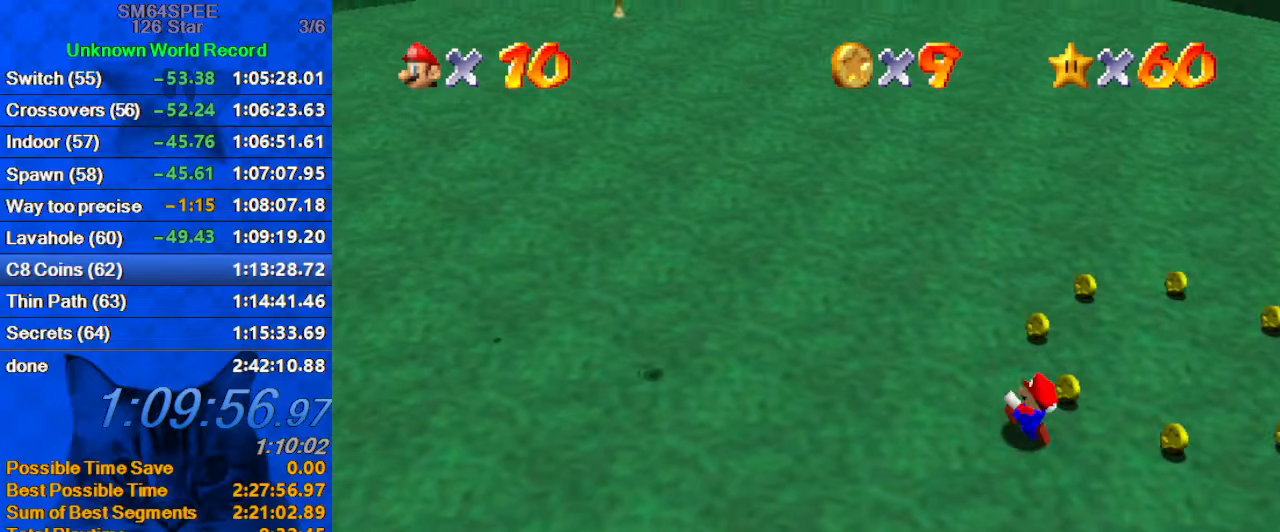
{"keys": ["right", "up"], "events": [[34, "ctrl", "up"], [267, "d", "down"], [367, "right", "down"], [434, "d", "up"]]}
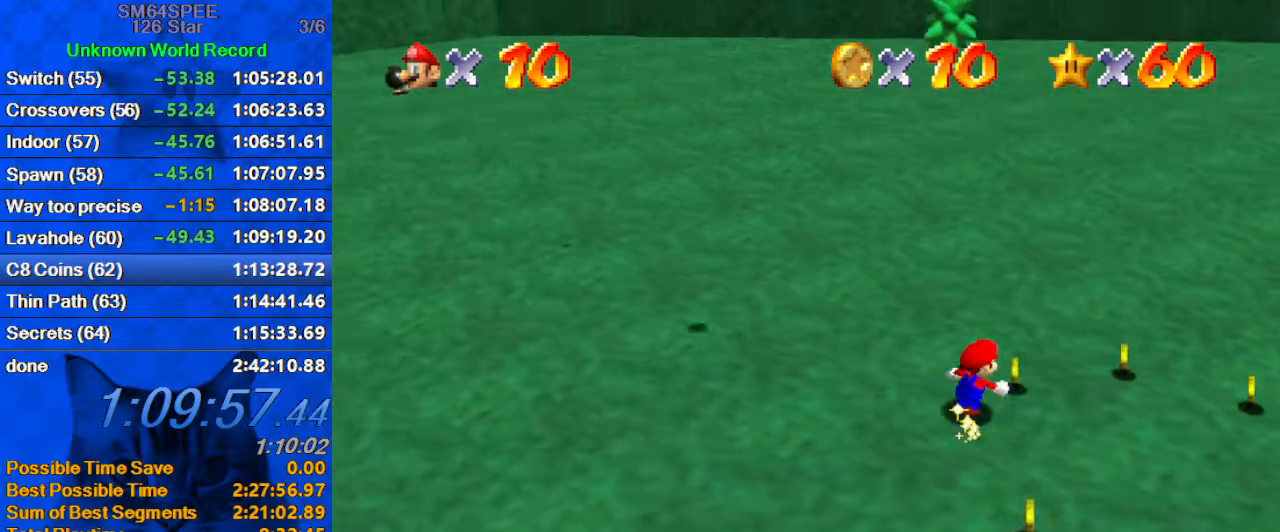
{"keys": ["right"], "events": [[167, "up", "up"]]}
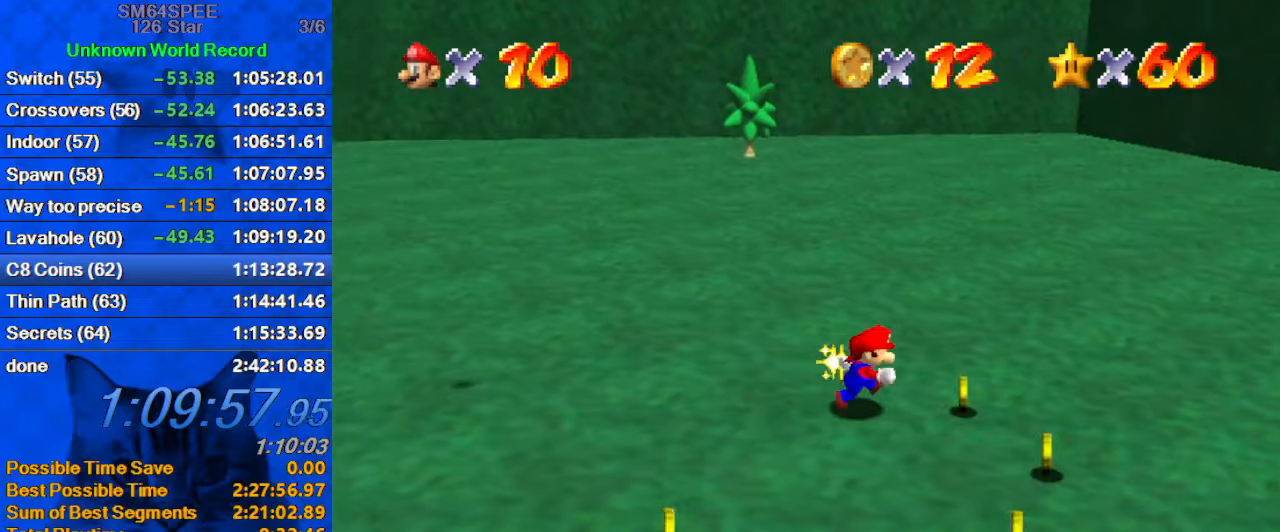
{"keys": ["down"], "events": [[100, "down", "down"], [200, "right", "up"]]}
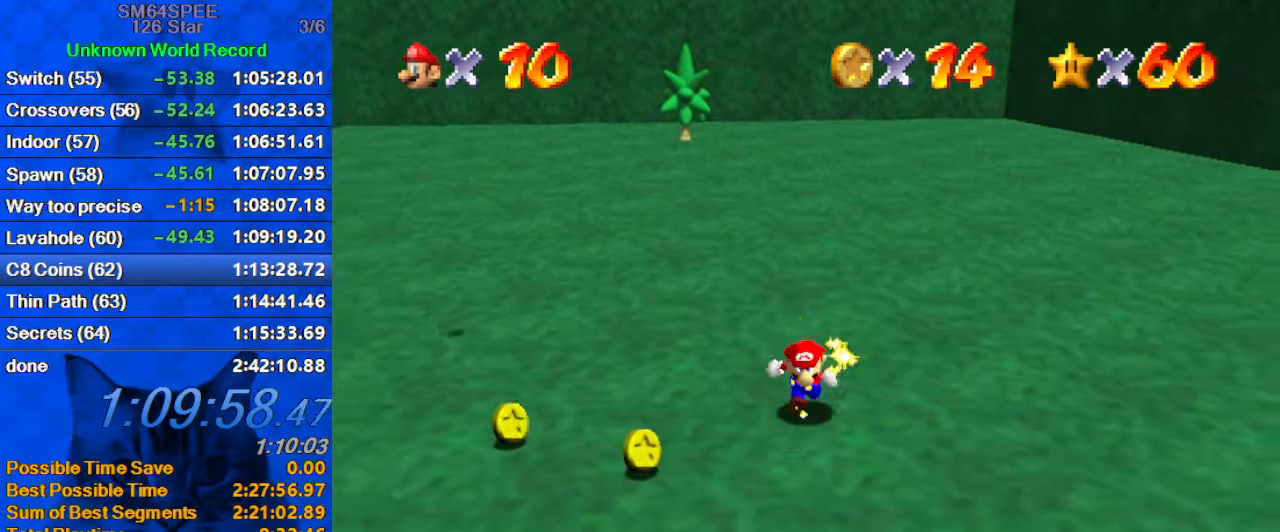
{"keys": ["up"], "events": [[34, "left", "down"], [167, "down", "up"], [400, "up", "down"], [500, "left", "up"]]}
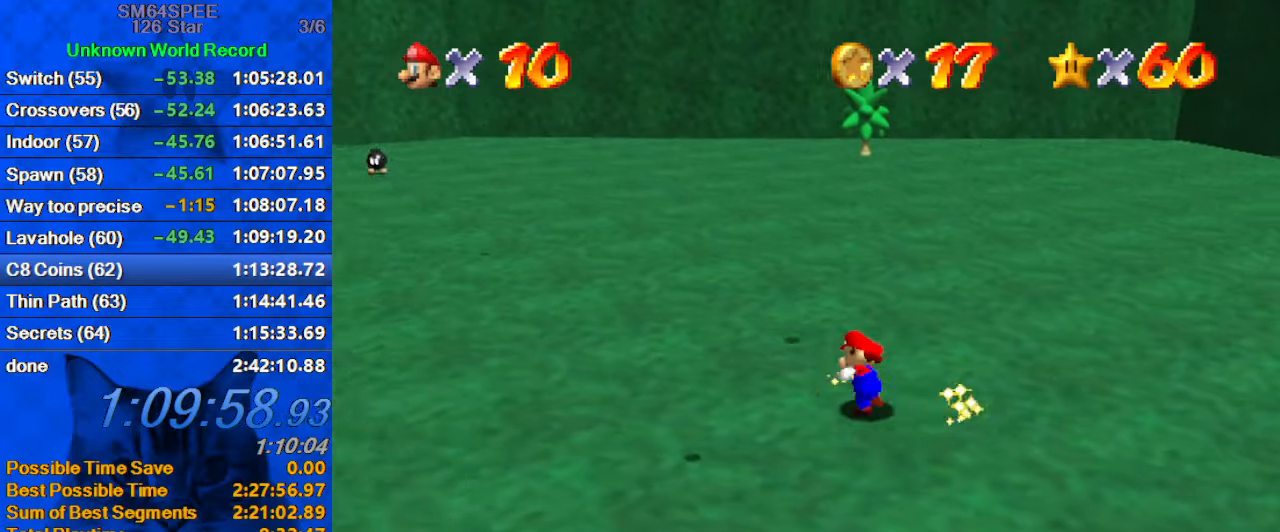
{"keys": ["right", "up"], "events": [[67, "right", "down"], [234, "ctrl", "down"], [400, "ctrl", "up"]]}
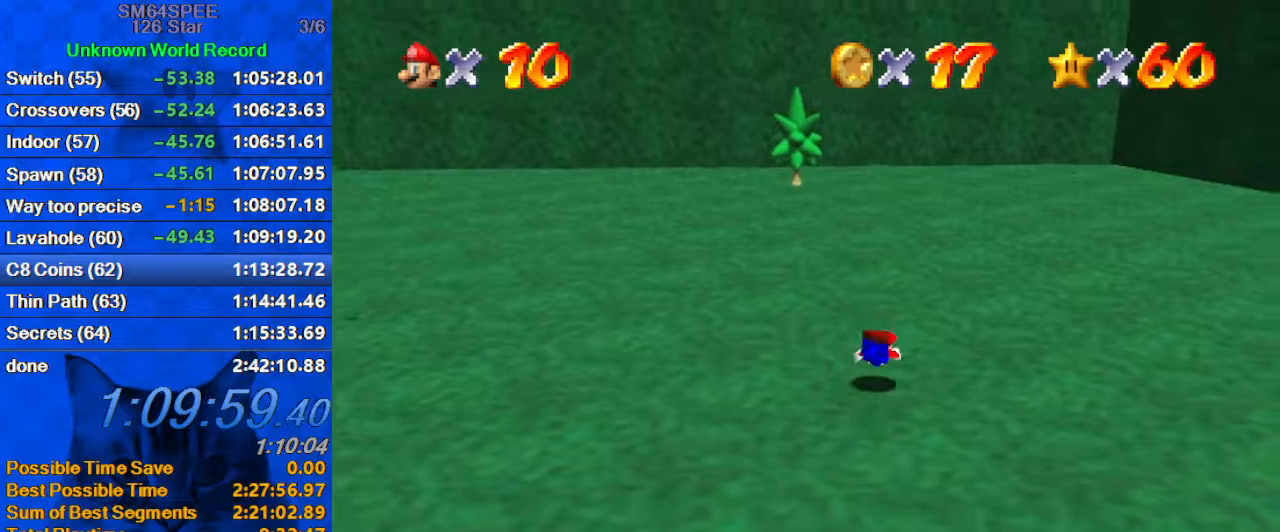
{"keys": ["right", "up"], "events": [[100, "shift", "down"], [133, "ctrl", "down"], [333, "ctrl", "up"], [333, "shift", "up"]]}
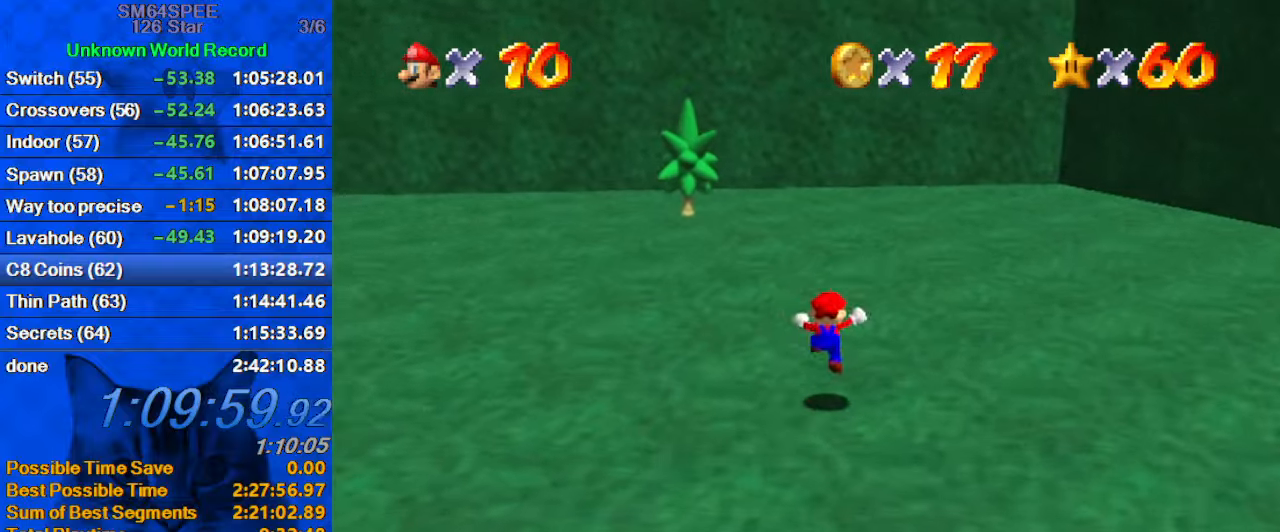
{"keys": ["right", "up"], "events": [[200, "ctrl", "down"], [333, "ctrl", "up"]]}
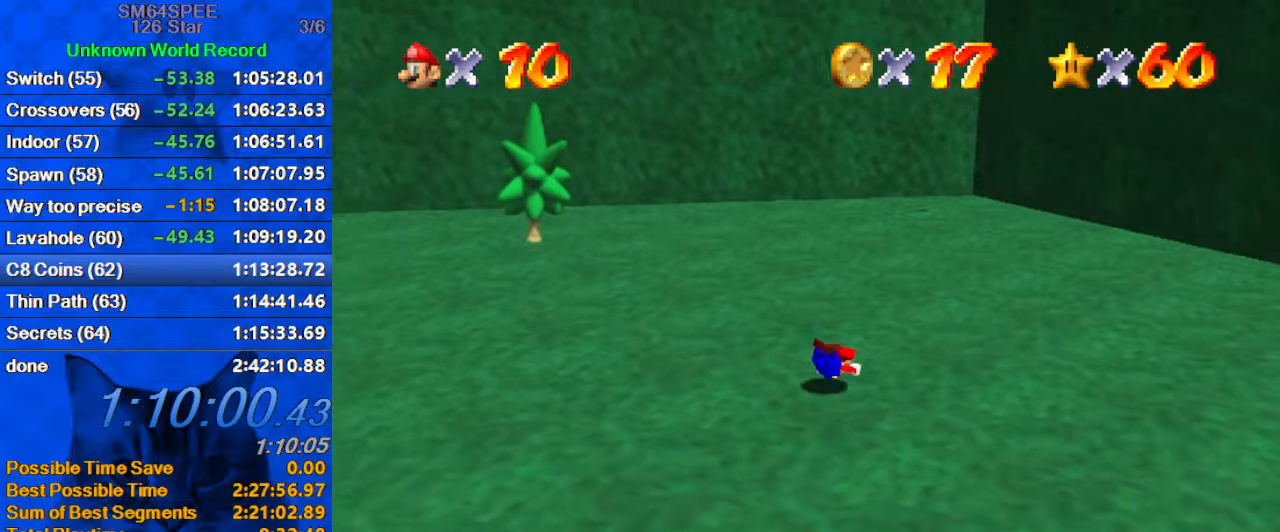
{"keys": ["shift", "up"], "events": [[66, "ctrl", "down"], [66, "shift", "down"], [233, "ctrl", "up"], [233, "right", "up"]]}
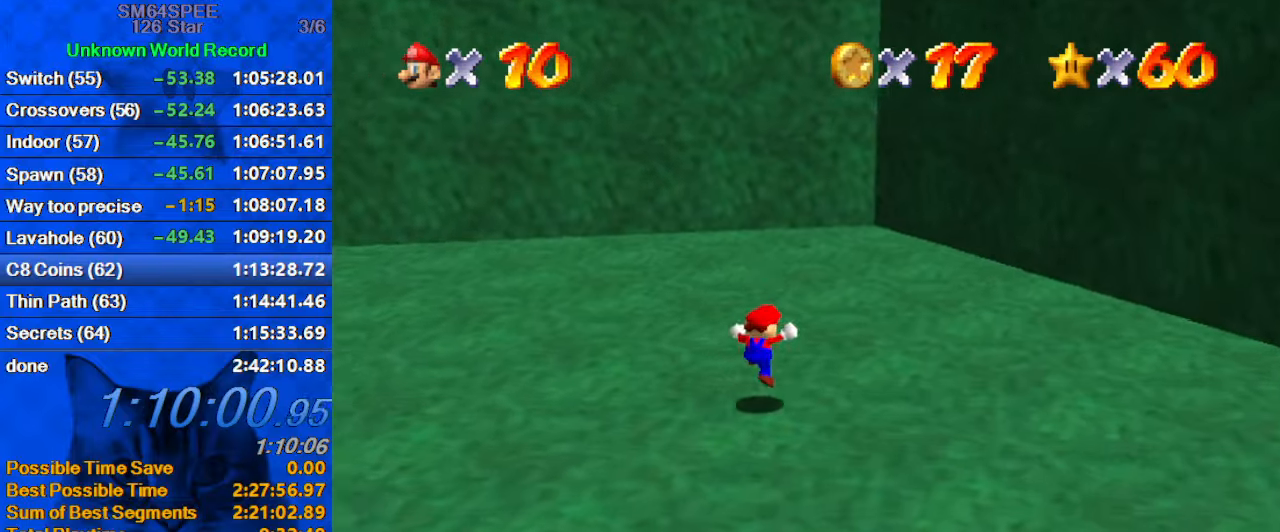
{"keys": ["right", "up"], "events": [[200, "ctrl", "down"], [266, "shift", "up"], [333, "ctrl", "up"], [366, "right", "down"], [400, "a", "down"], [500, "a", "up"]]}
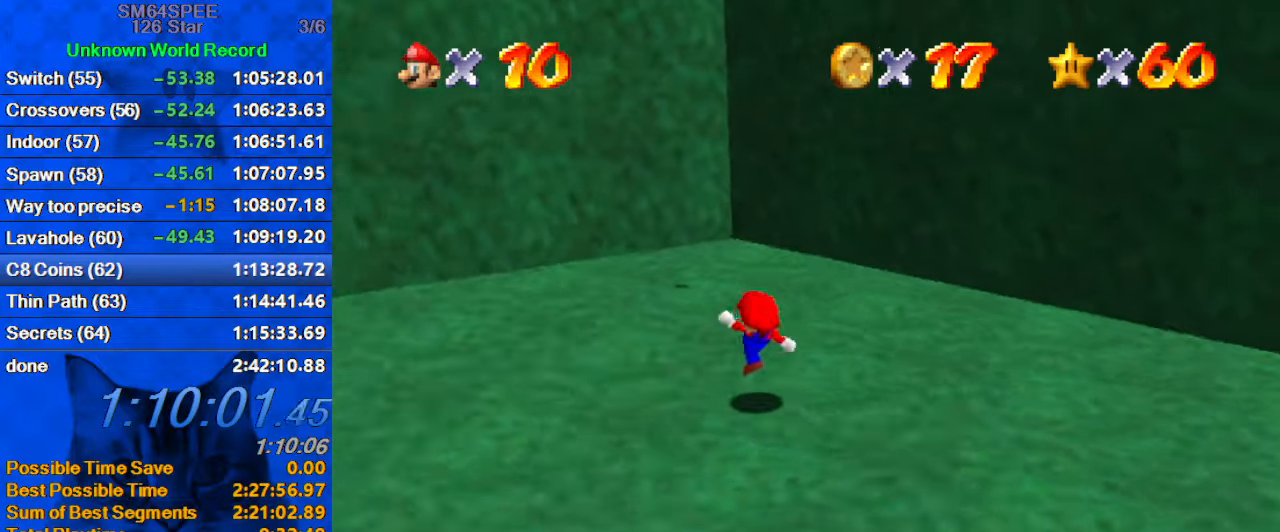
{"keys": ["up"], "events": [[100, "shift", "down"], [200, "shift", "up"], [333, "right", "up"], [400, "a", "down"], [466, "a", "up"]]}
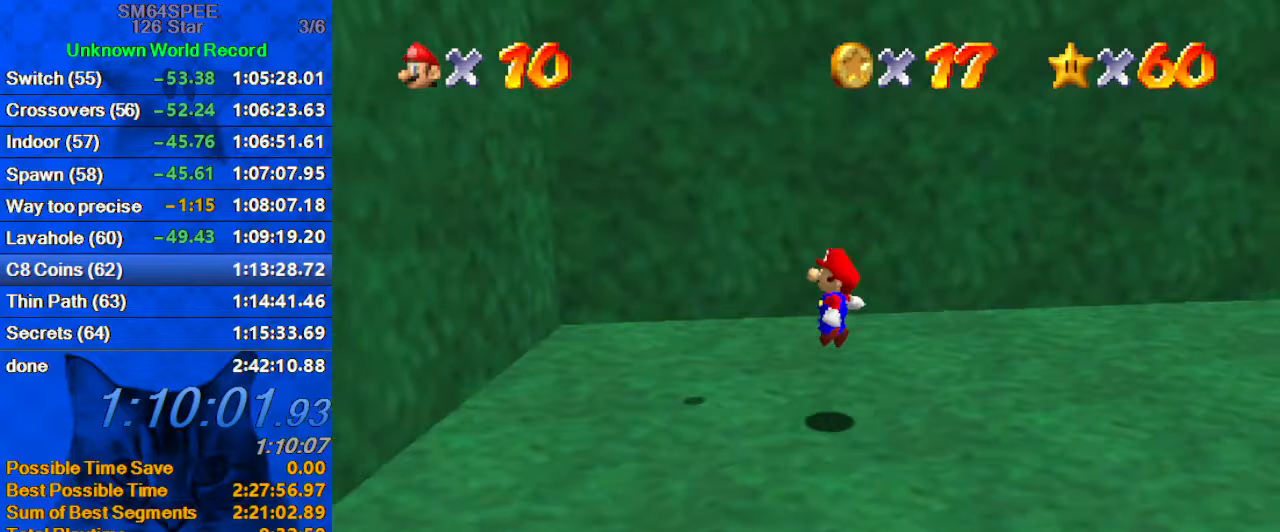
{"keys": ["shift"], "events": [[33, "left", "down"], [266, "shift", "down"], [266, "up", "up"], [300, "left", "up"], [400, "right", "down"], [433, "right", "up"]]}
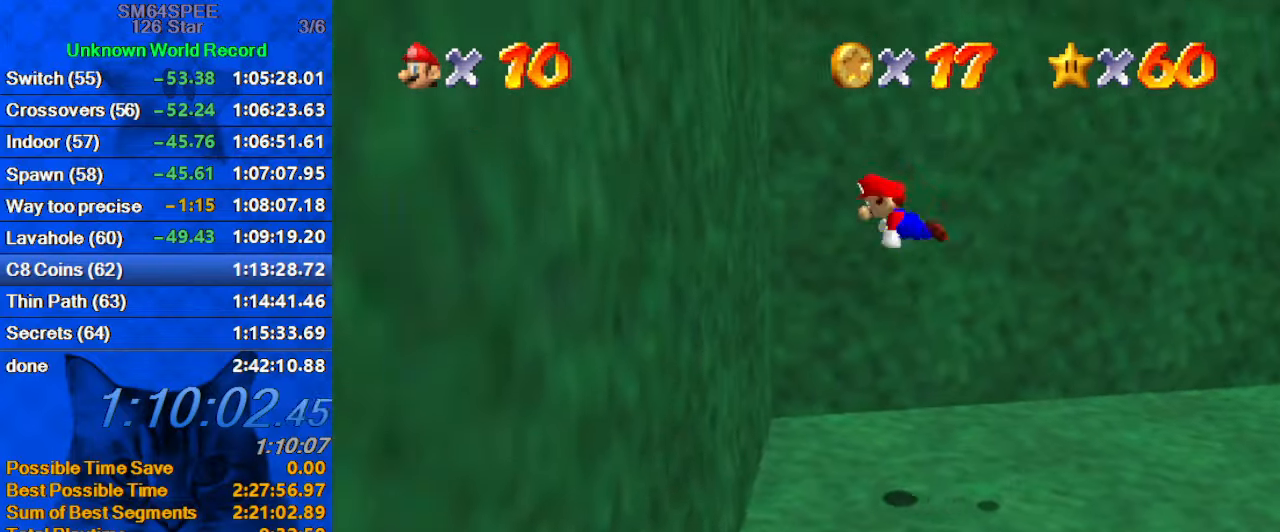
{"keys": ["down", "shift"], "events": [[33, "left", "down"], [233, "shift", "up"], [300, "down", "down"], [366, "left", "up"], [366, "right", "down"], [366, "shift", "down"], [466, "right", "up"]]}
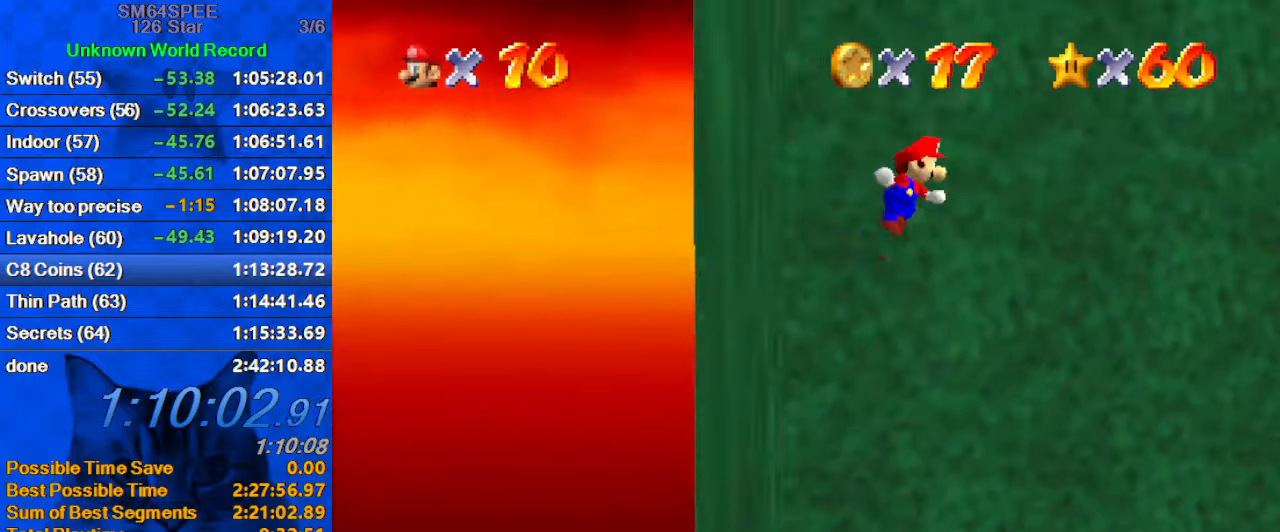
{"keys": ["right", "shift", "y"], "events": [[33, "down", "up"], [200, "down", "down"], [266, "right", "down"], [333, "shift", "up"], [333, "y", "down"], [433, "shift", "down"], [466, "down", "up"], [466, "right", "up"], [500, "right", "down"]]}
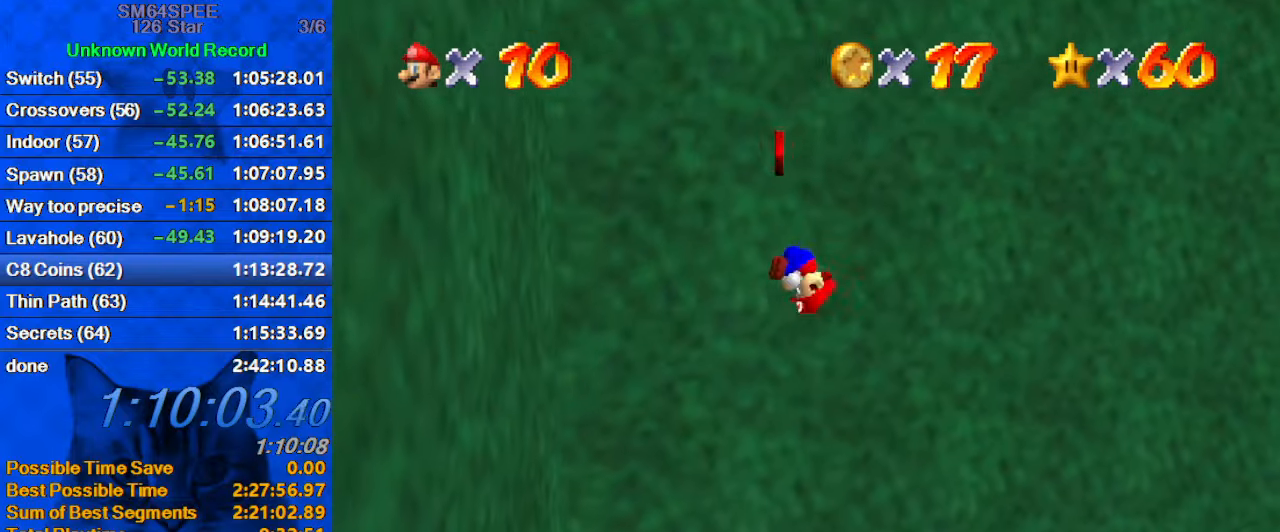
{"keys": ["right", "up"], "events": [[66, "shift", "up"], [66, "y", "up"], [166, "a", "down"], [233, "a", "up"], [333, "a", "down"], [400, "up", "down"], [466, "a", "up"]]}
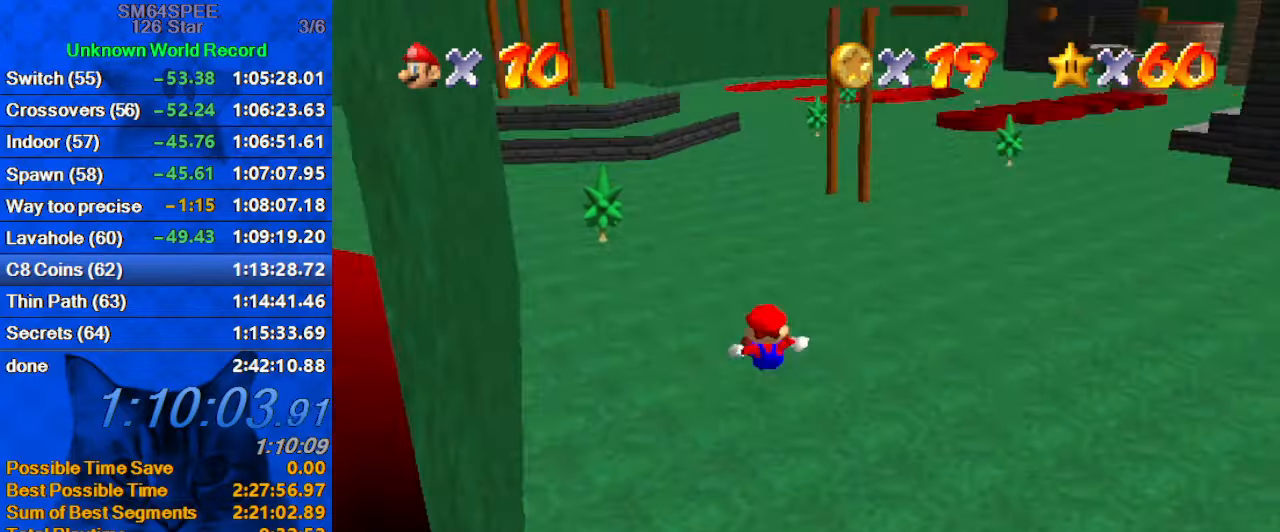
{"keys": ["up"], "events": [[66, "right", "up"], [133, "c", "down"], [200, "c", "up"], [300, "c", "down"], [500, "c", "up"]]}
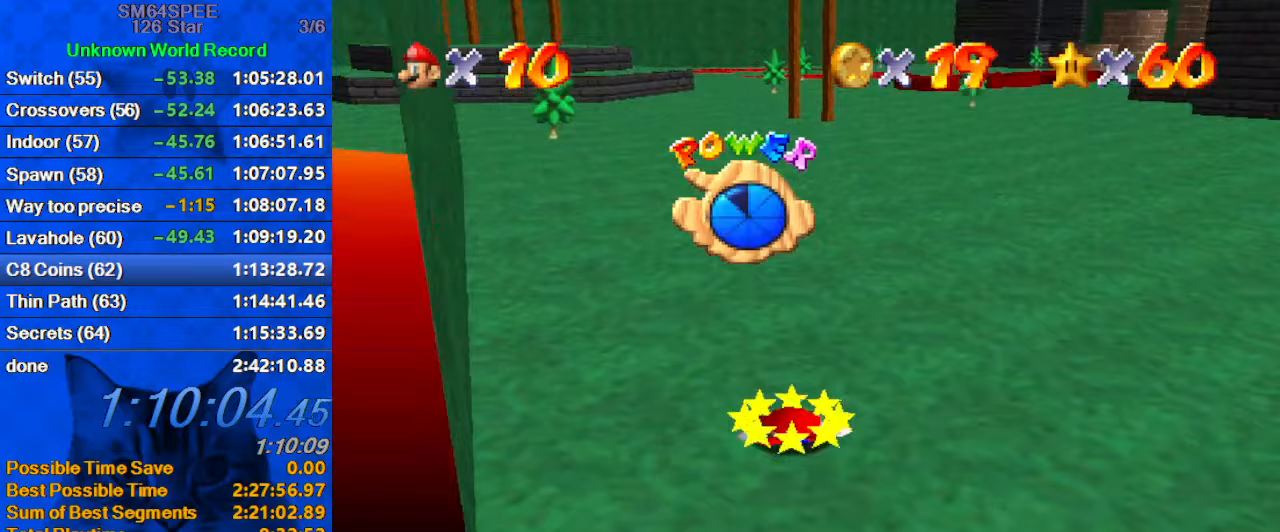
{"keys": ["up"], "events": []}
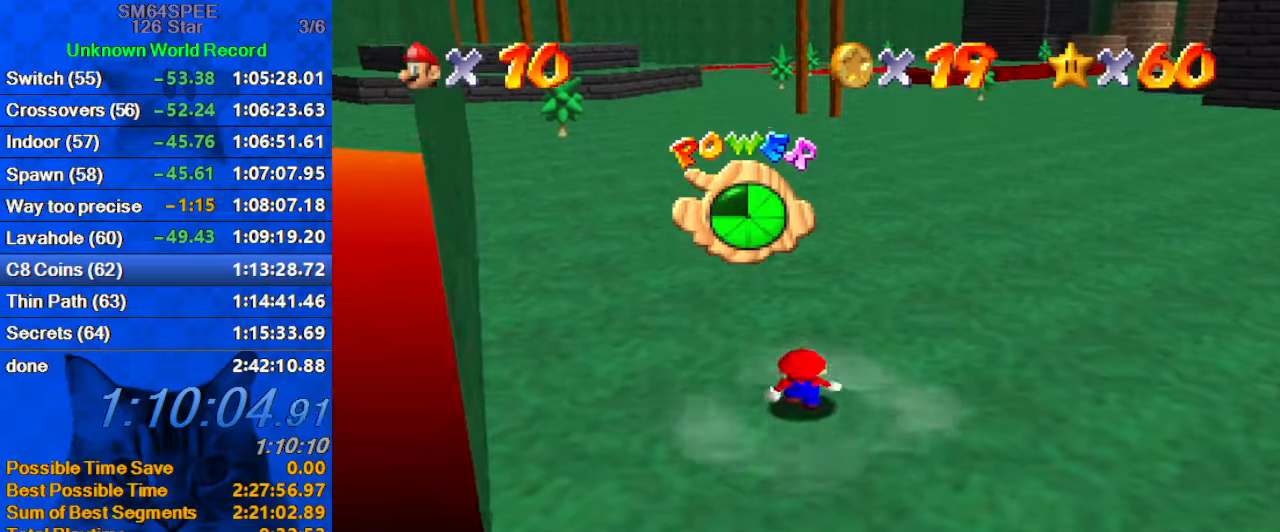
{"keys": ["up"], "events": []}
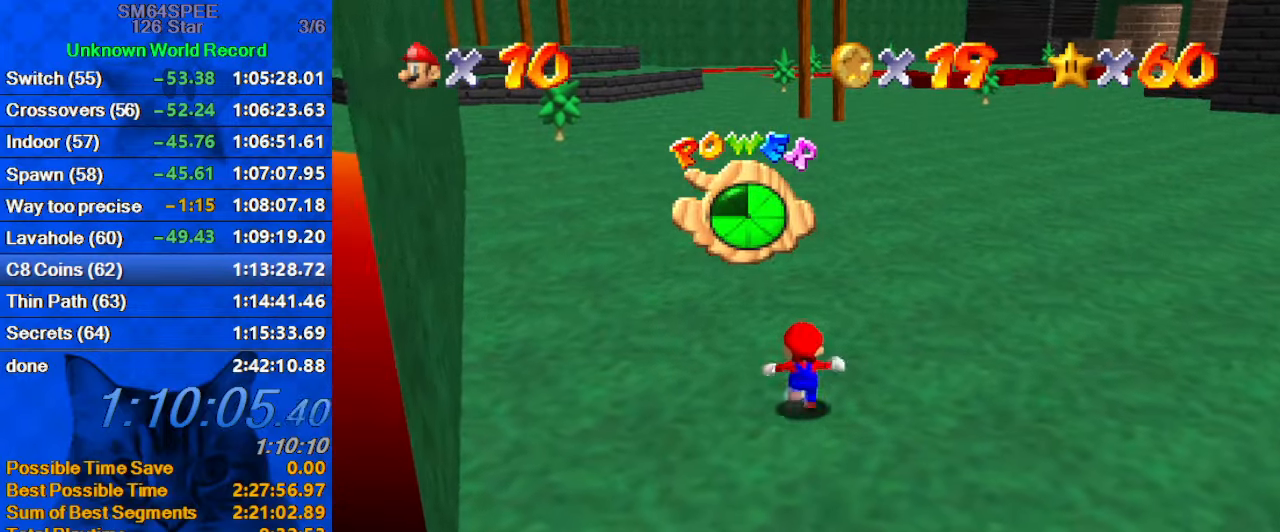
{"keys": ["shift", "up", "y"], "events": [[100, "right", "down"], [167, "y", "down"], [200, "right", "up"], [200, "shift", "down"]]}
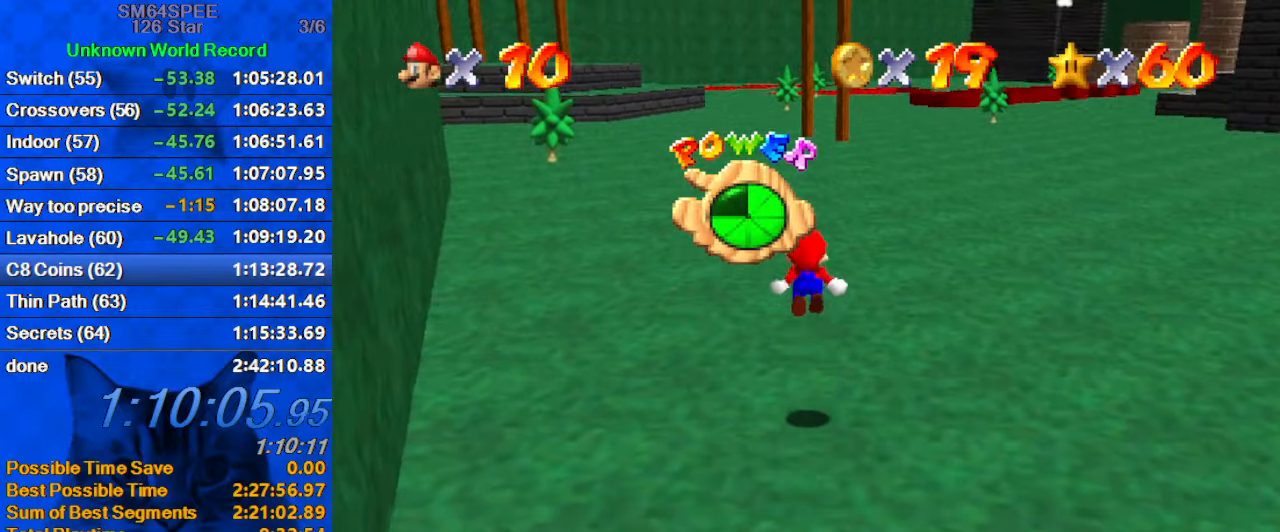
{"keys": ["up"], "events": [[367, "shift", "up"], [367, "y", "up"]]}
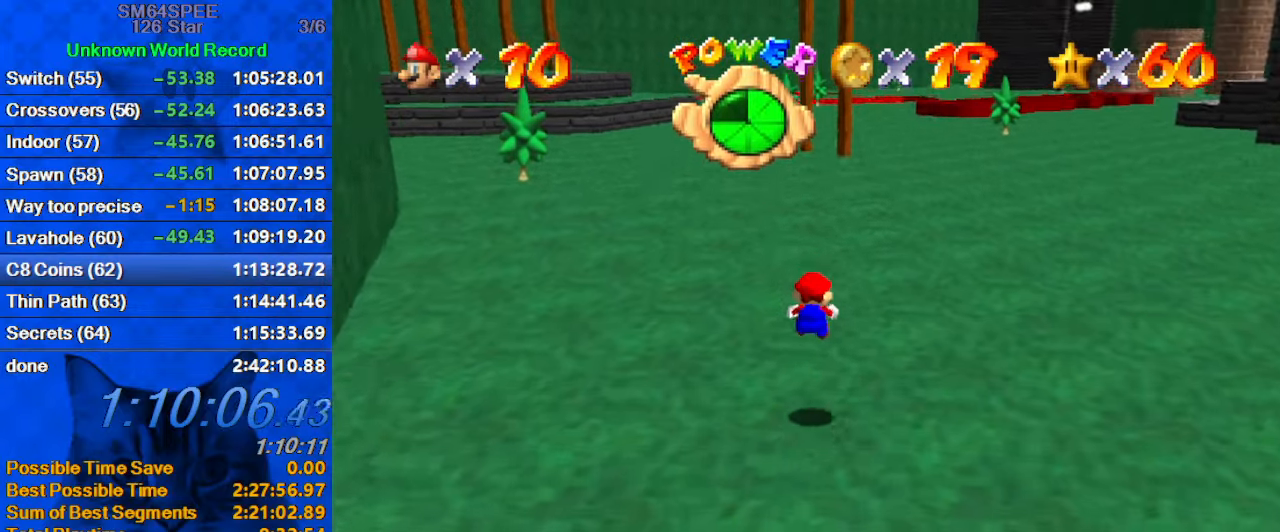
{"keys": ["ctrl", "shift", "up"], "events": [[467, "right", "down"], [467, "shift", "down"], [500, "ctrl", "down"], [500, "right", "up"]]}
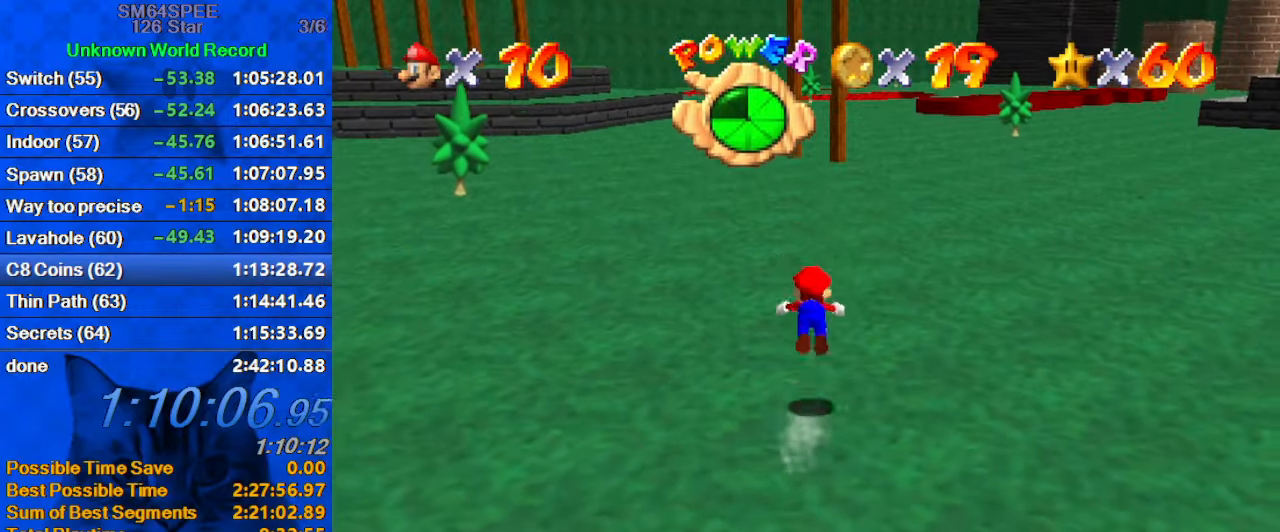
{"keys": ["up"], "events": [[300, "ctrl", "up"], [333, "shift", "up"]]}
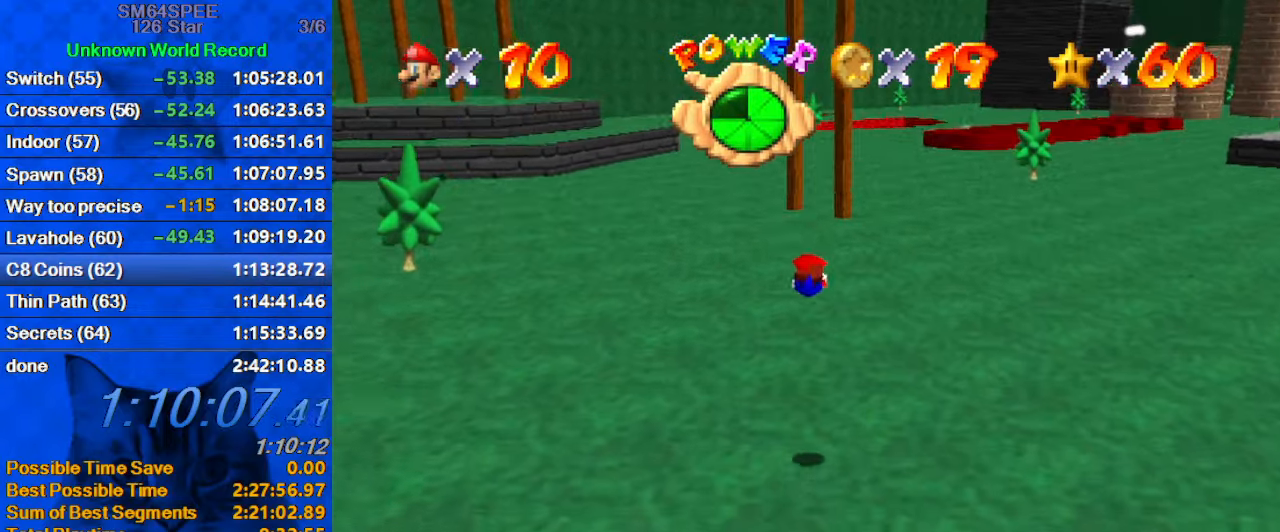
{"keys": ["ctrl", "left", "shift", "up"], "events": [[33, "a", "down"], [100, "left", "down"], [167, "a", "up"], [400, "ctrl", "down"], [400, "shift", "down"]]}
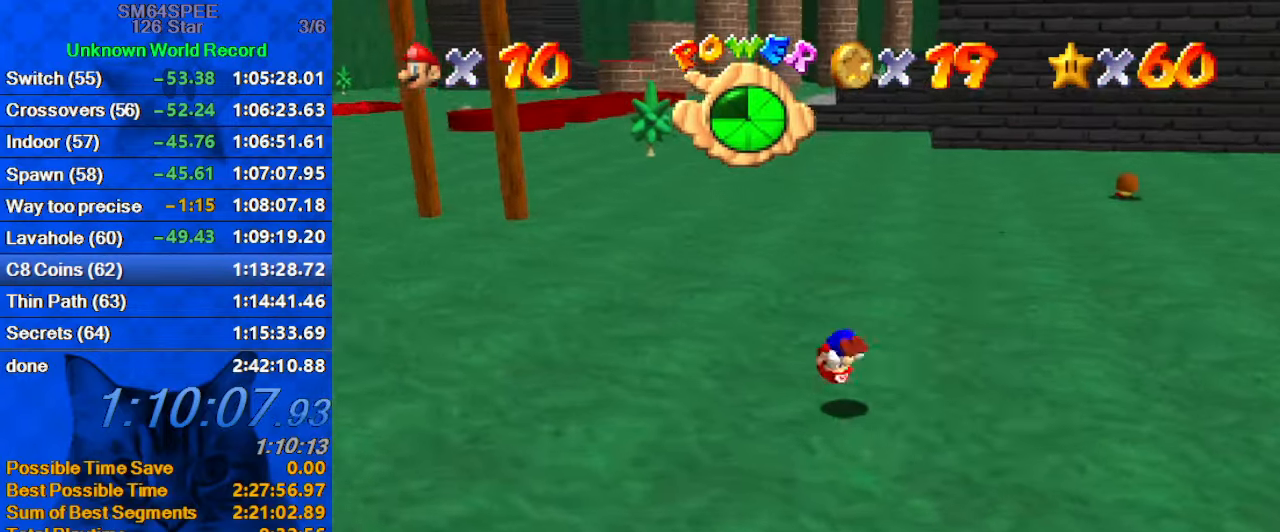
{"keys": ["up"], "events": [[133, "ctrl", "up"], [167, "shift", "up"], [367, "left", "up"]]}
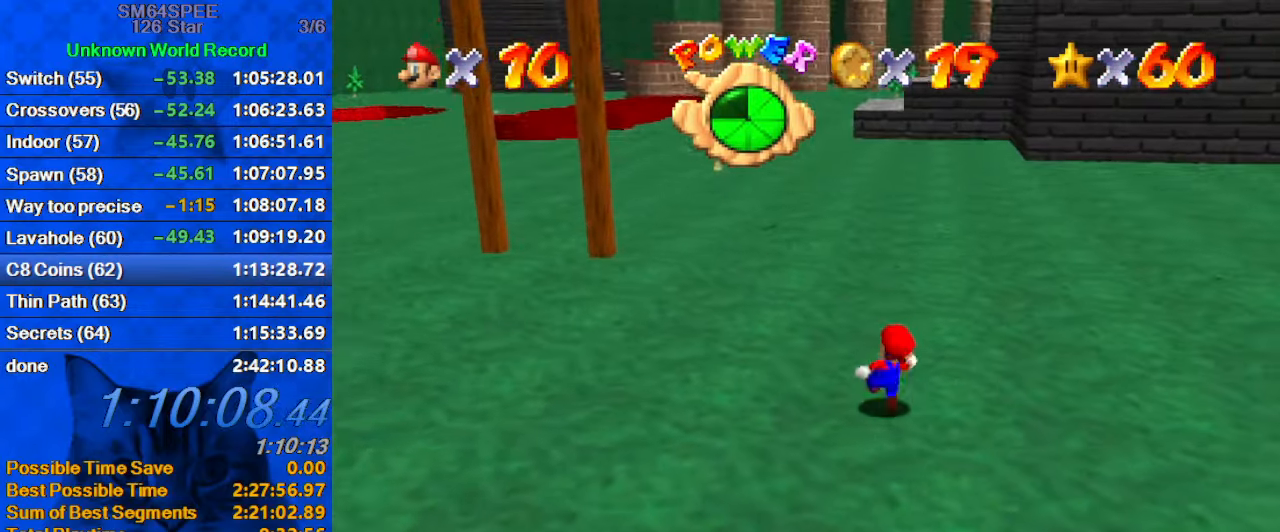
{"keys": ["down", "right", "shift"], "events": [[100, "ctrl", "down"], [267, "ctrl", "up"], [367, "right", "down"], [367, "up", "up"], [467, "down", "down"], [500, "shift", "down"]]}